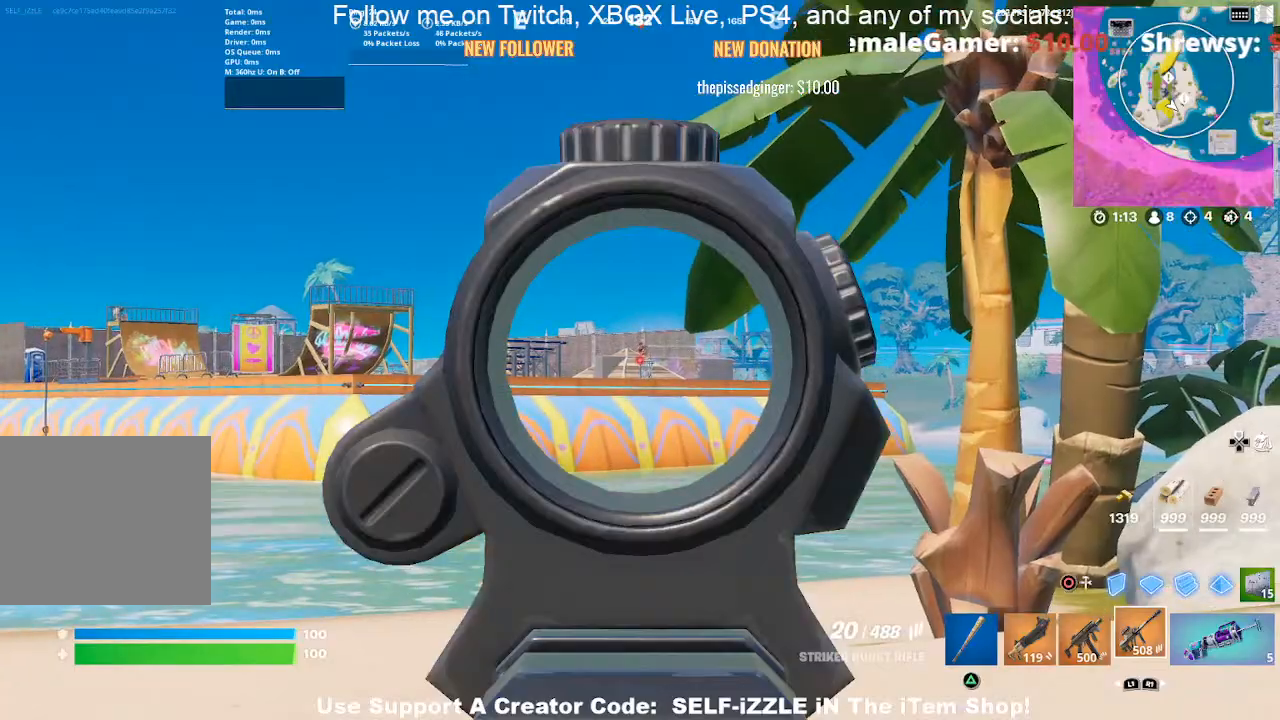
Gameplay with a controller (PlayStation layout); each line is a JSON object with the inputs held at the frame after it. "events" lists button and stick changes between this image and that frame as [ms after this image, input, new state], when the widget could be followed in between.
{"buttons": ["L2", "R2"], "left_stick": "center", "right_stick": "center", "events": [[467, "R2", "down"]]}
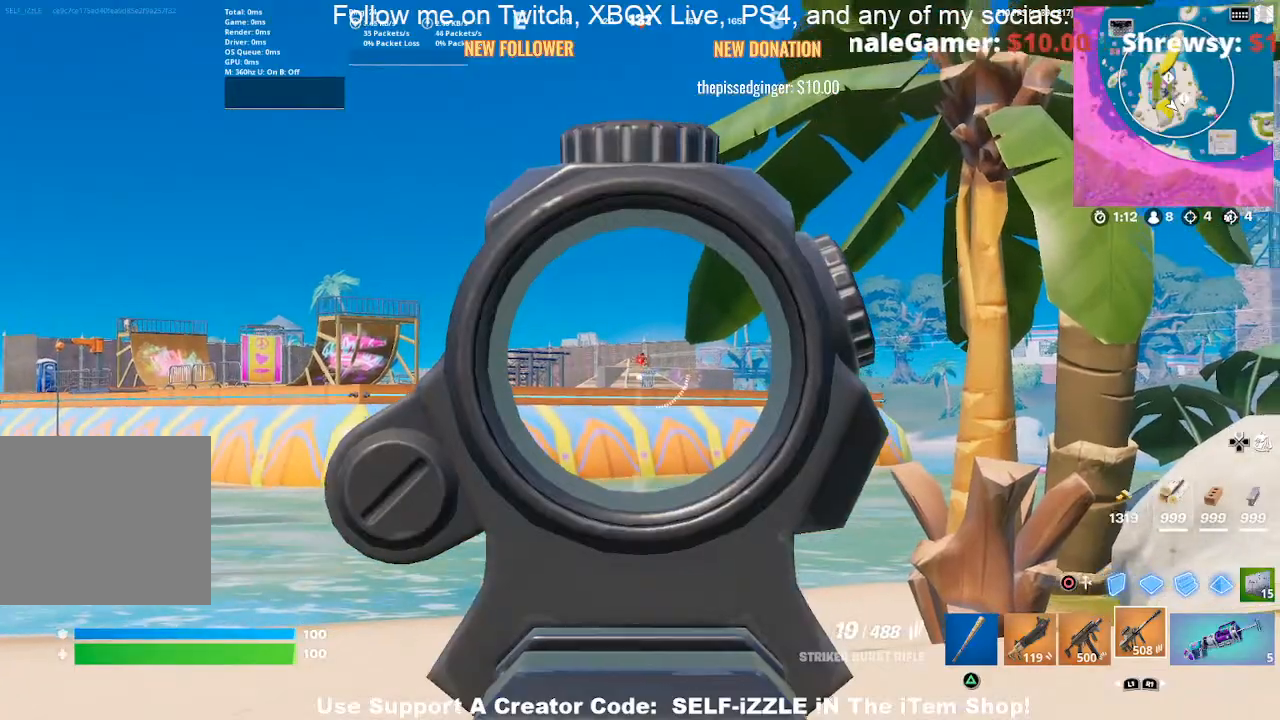
{"buttons": ["L2"], "left_stick": "center", "right_stick": "center", "events": [[300, "R2", "up"]]}
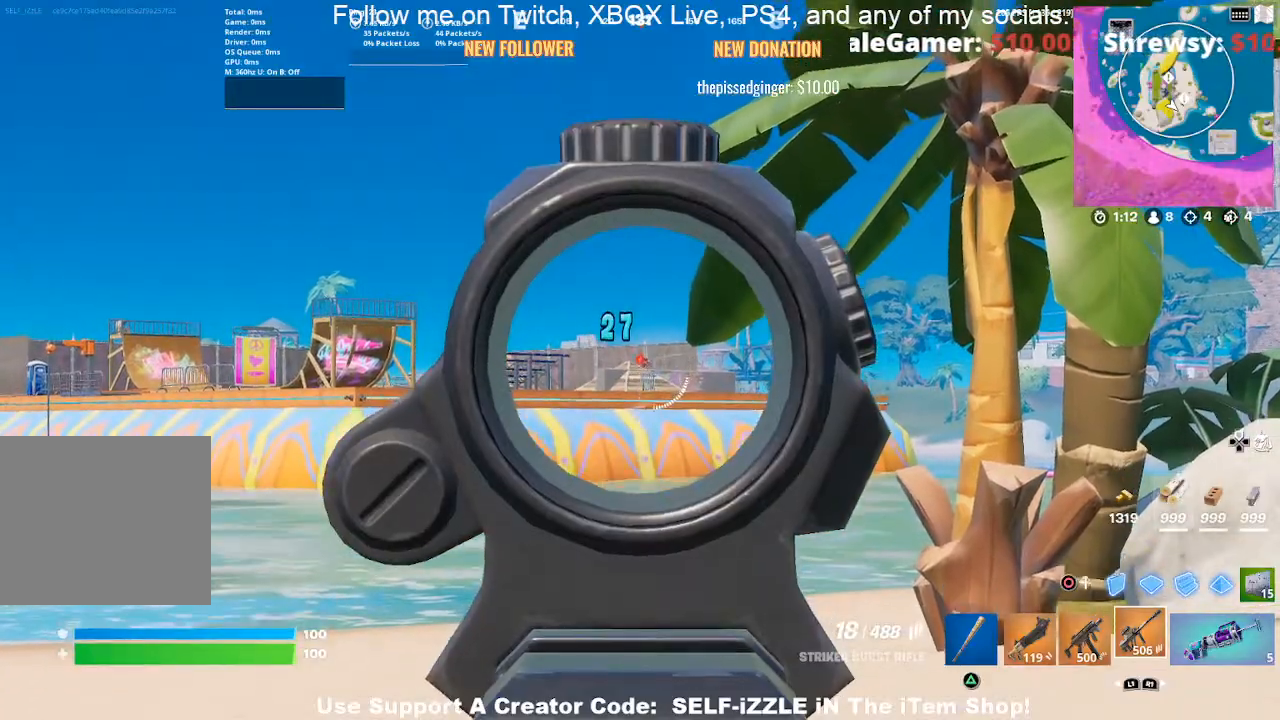
{"buttons": ["L2"], "left_stick": "center", "right_stick": "center", "events": [[67, "R2", "down"], [267, "R2", "up"]]}
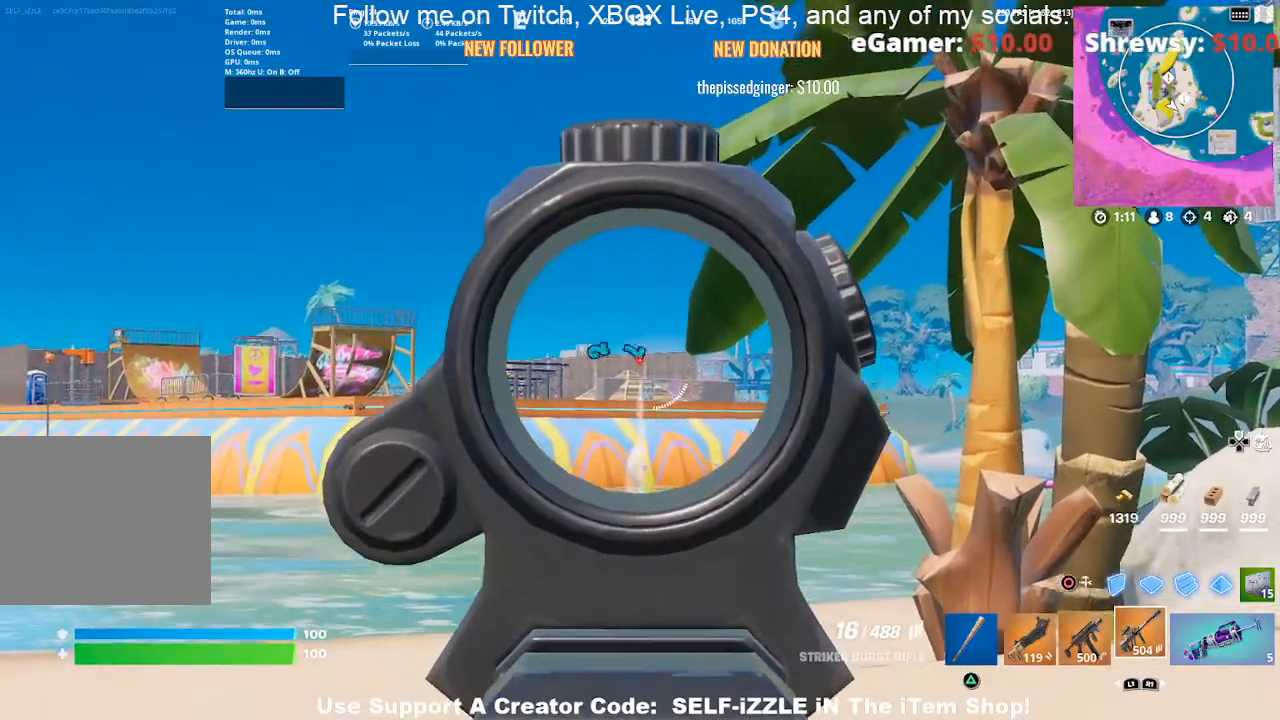
{"buttons": [], "left_stick": "center", "right_stick": "center", "events": [[67, "SQUARE", "down"], [133, "L2", "up"], [133, "left_stick", "down-left"], [200, "SQUARE", "up"], [333, "left_stick", "down"], [433, "left_stick", "center"]]}
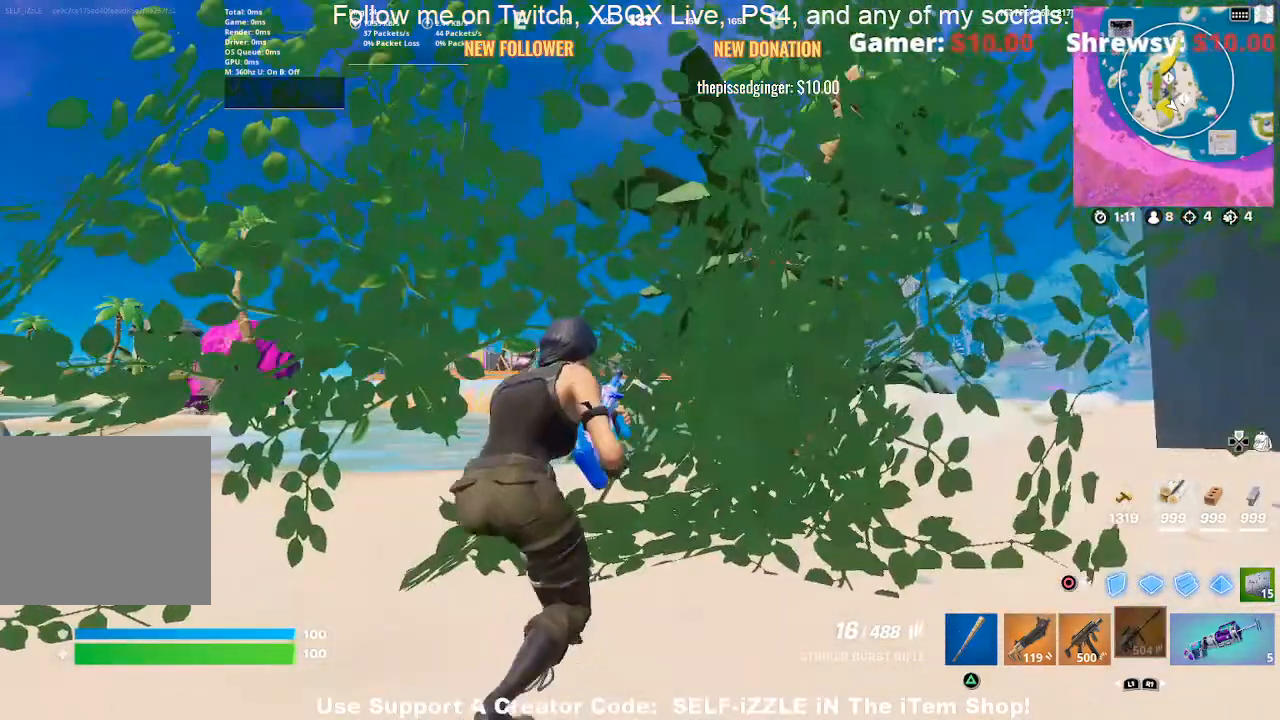
{"buttons": [], "left_stick": "center", "right_stick": "center", "events": []}
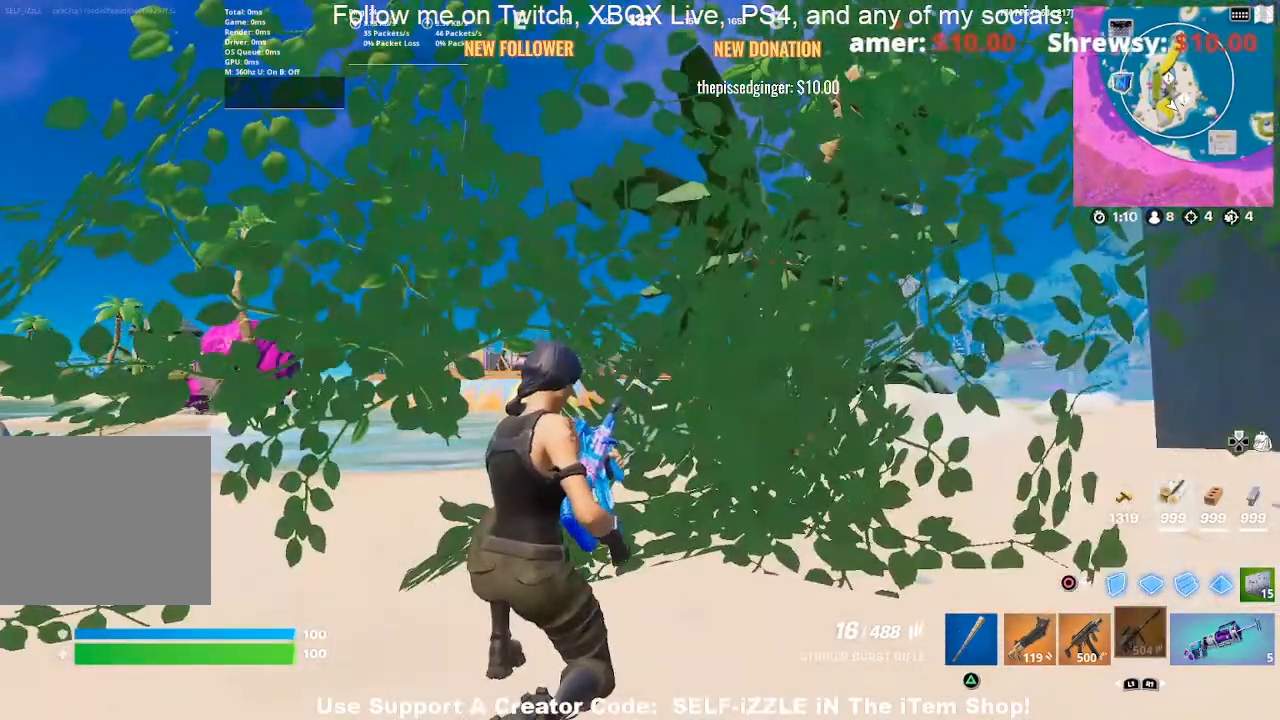
{"buttons": [], "left_stick": "down-right", "right_stick": "center", "events": [[433, "left_stick", "down-right"]]}
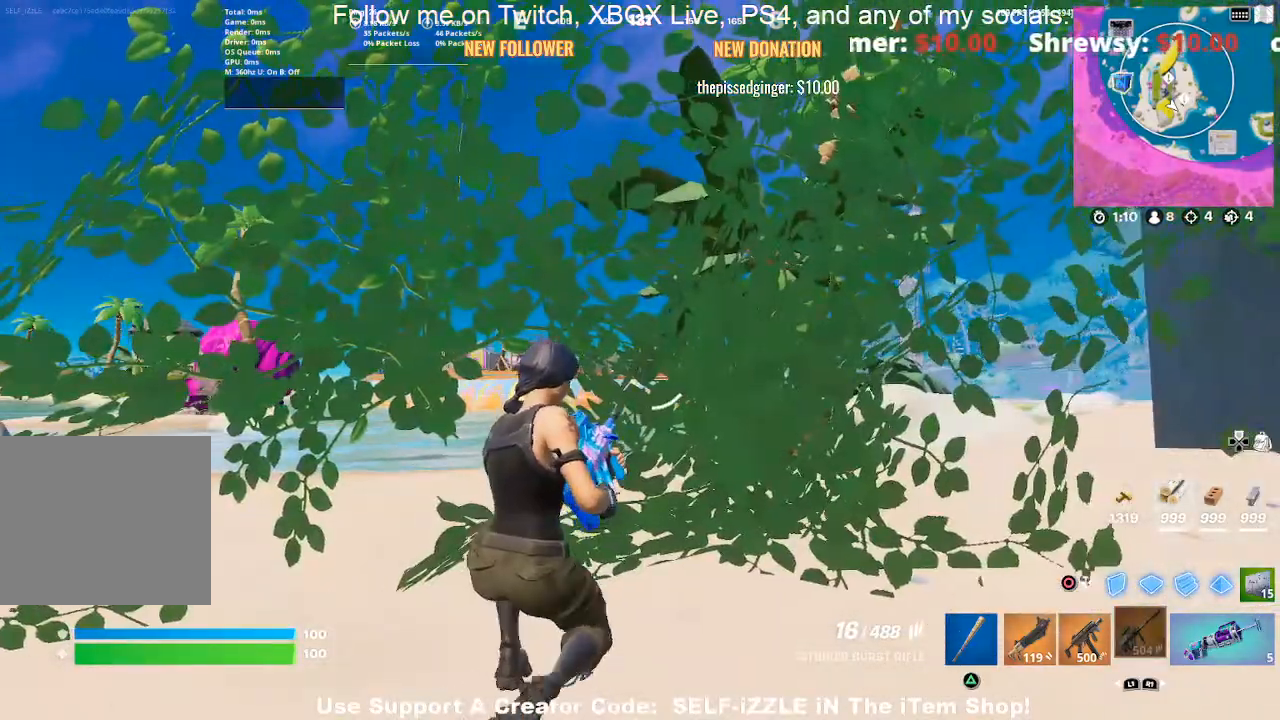
{"buttons": [], "left_stick": "center", "right_stick": "center", "events": [[333, "left_stick", "center"], [400, "left_stick", "right"], [500, "left_stick", "center"]]}
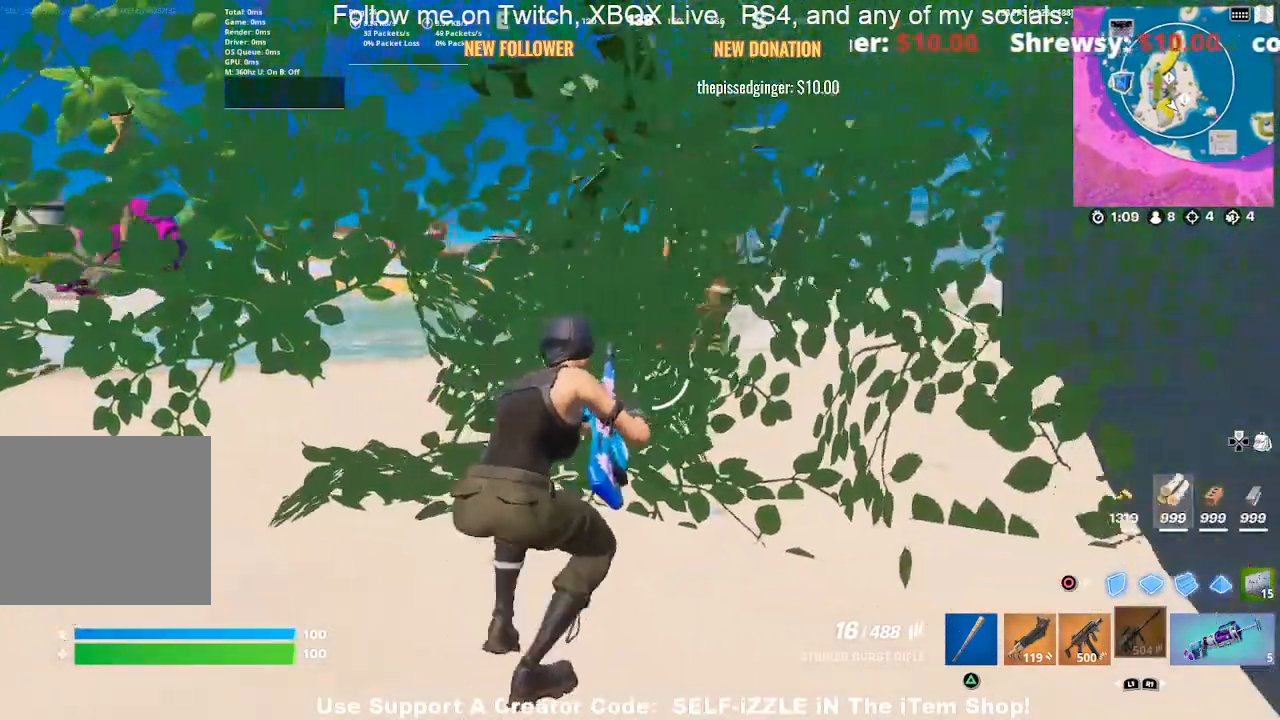
{"buttons": [], "left_stick": "up-left", "right_stick": "center", "events": [[267, "left_stick", "up-left"]]}
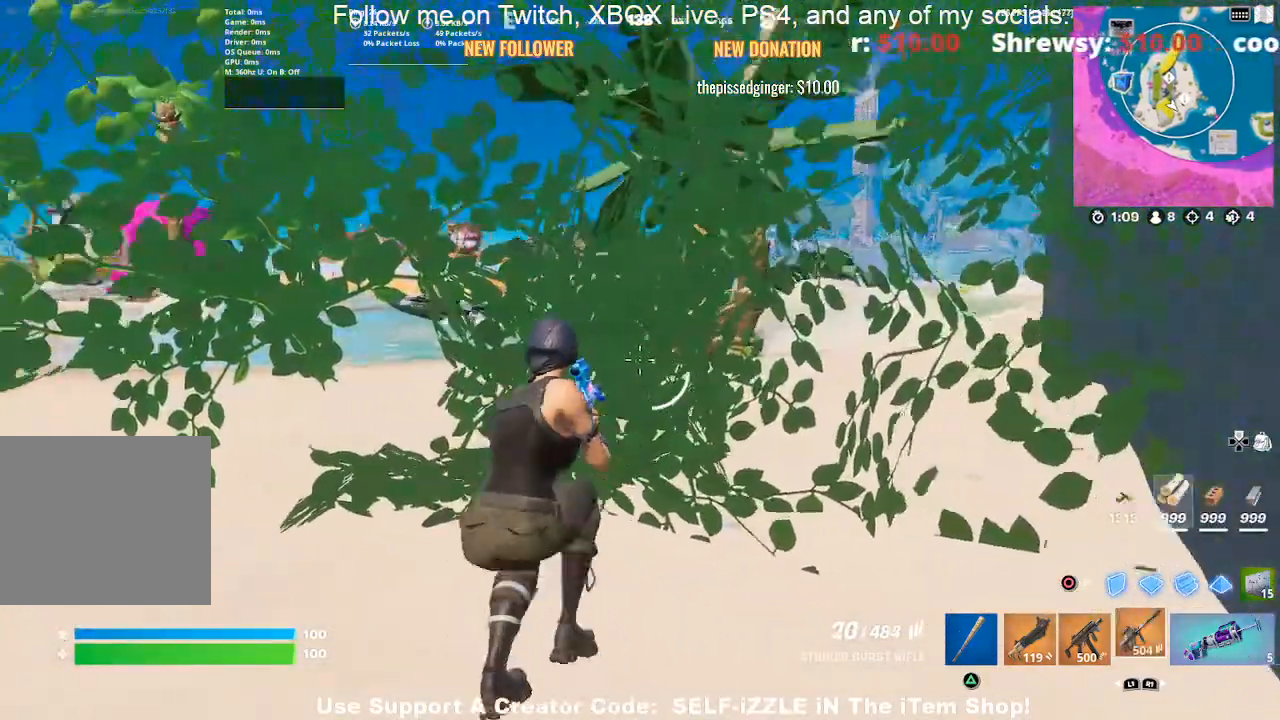
{"buttons": [], "left_stick": "up-left", "right_stick": "center", "events": [[100, "left_stick", "center"], [500, "left_stick", "up-left"]]}
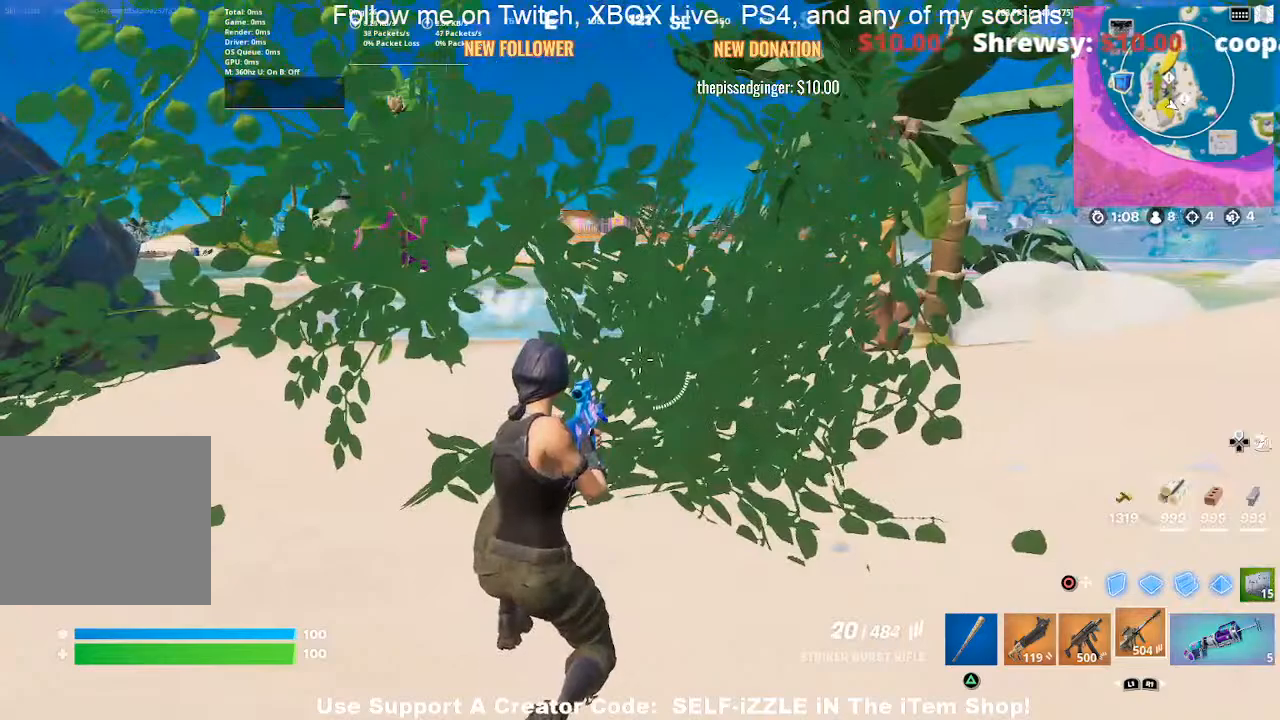
{"buttons": ["L2"], "left_stick": "center", "right_stick": "center", "events": [[200, "left_stick", "center"], [300, "left_stick", "up-left"], [367, "L2", "down"], [433, "left_stick", "center"]]}
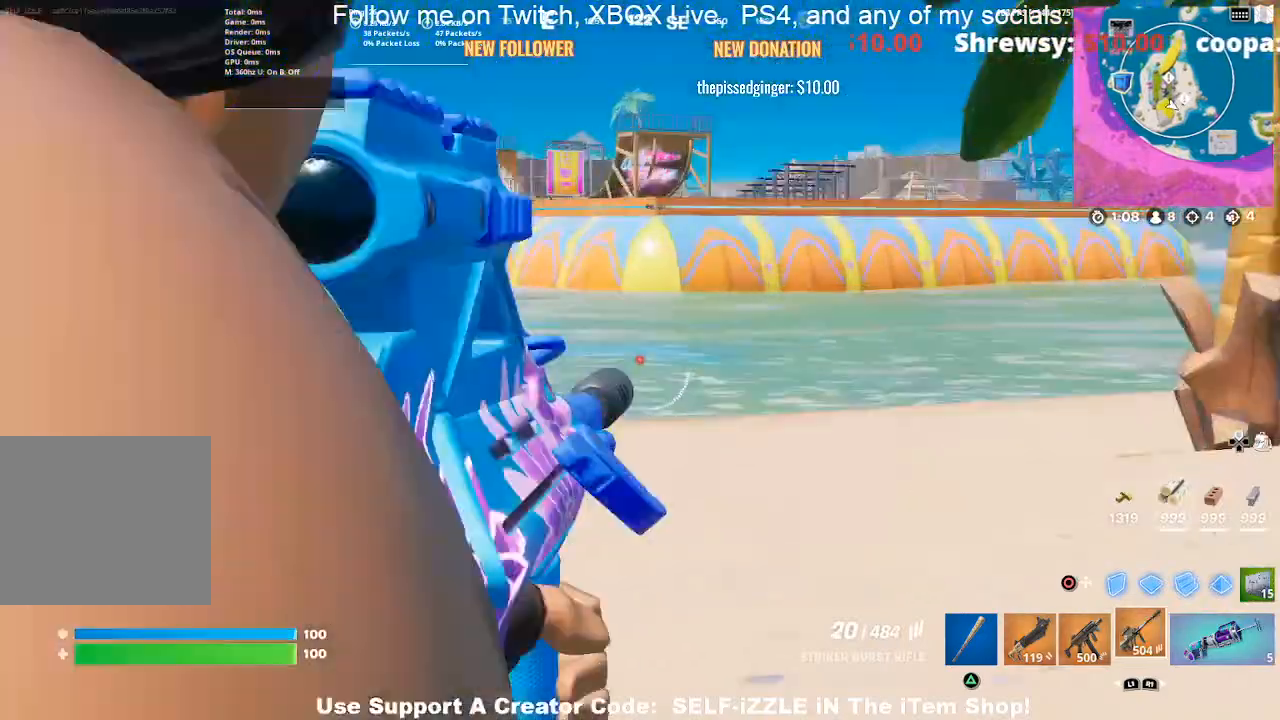
{"buttons": ["L2"], "left_stick": "center", "right_stick": "center", "events": []}
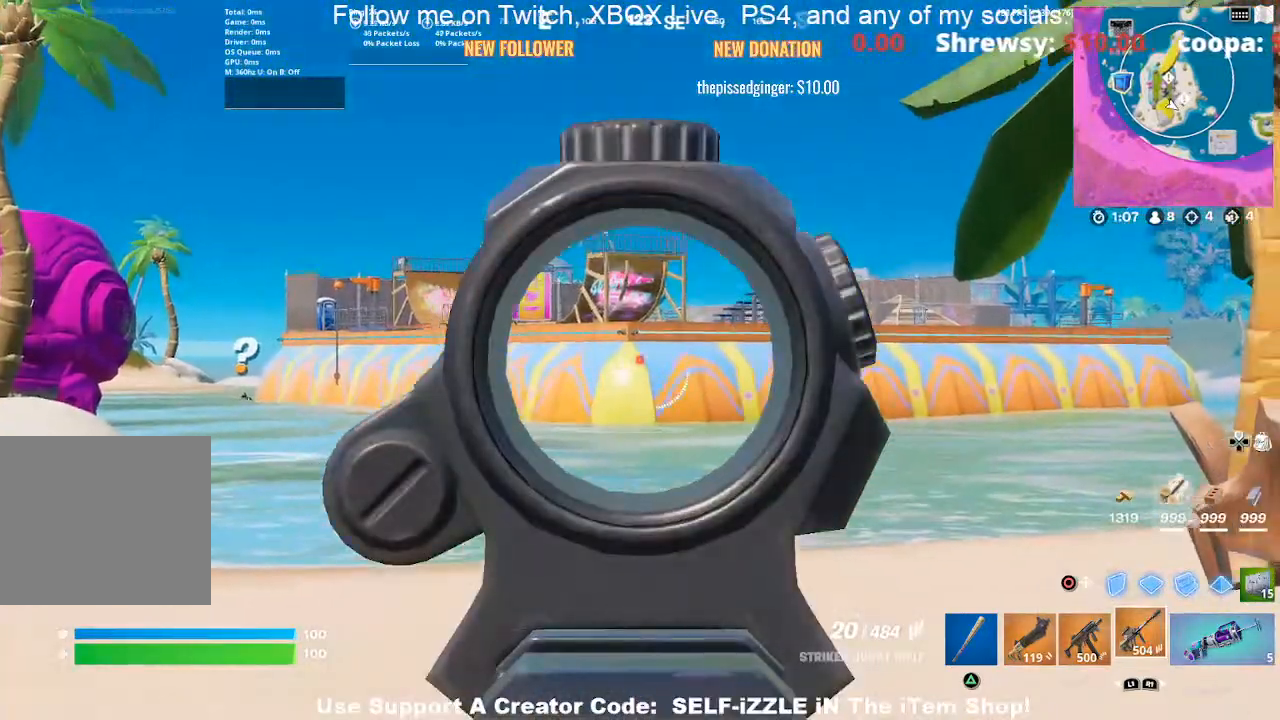
{"buttons": ["L2"], "left_stick": "center", "right_stick": "center", "events": [[33, "right_stick", "right"], [200, "right_stick", "center"]]}
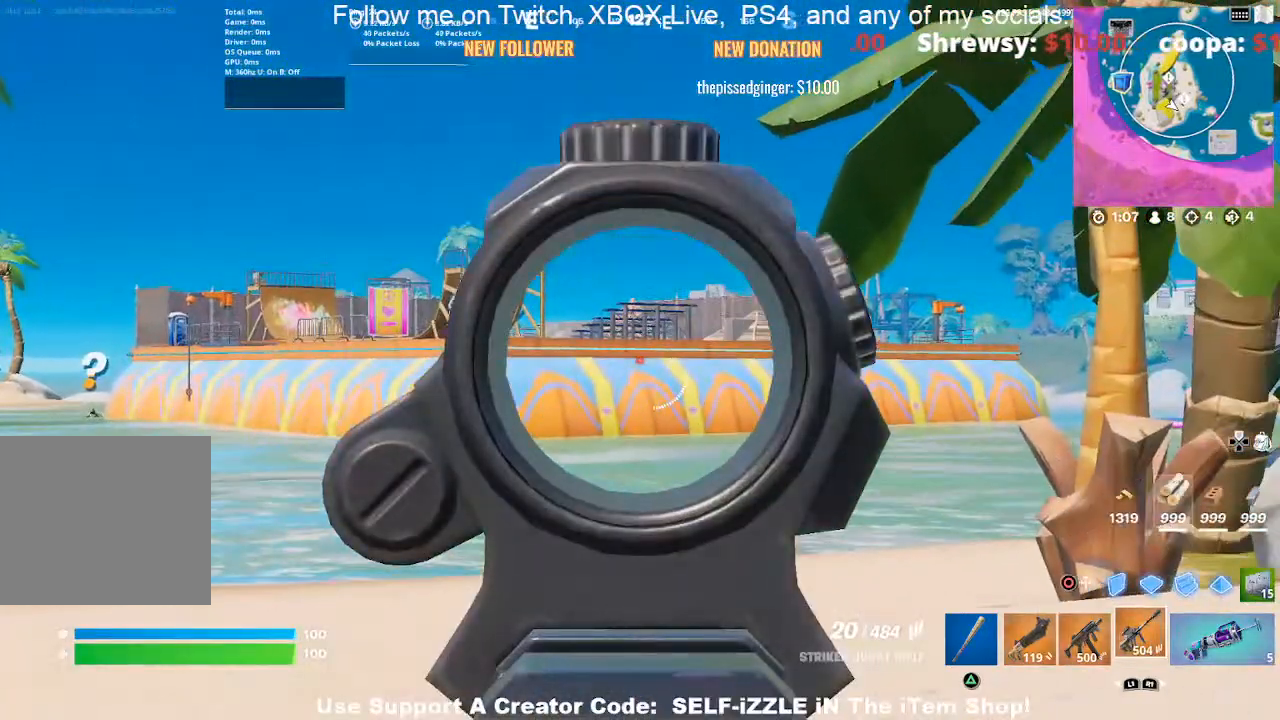
{"buttons": ["L2"], "left_stick": "center", "right_stick": "center", "events": [[67, "right_stick", "right"], [133, "right_stick", "center"]]}
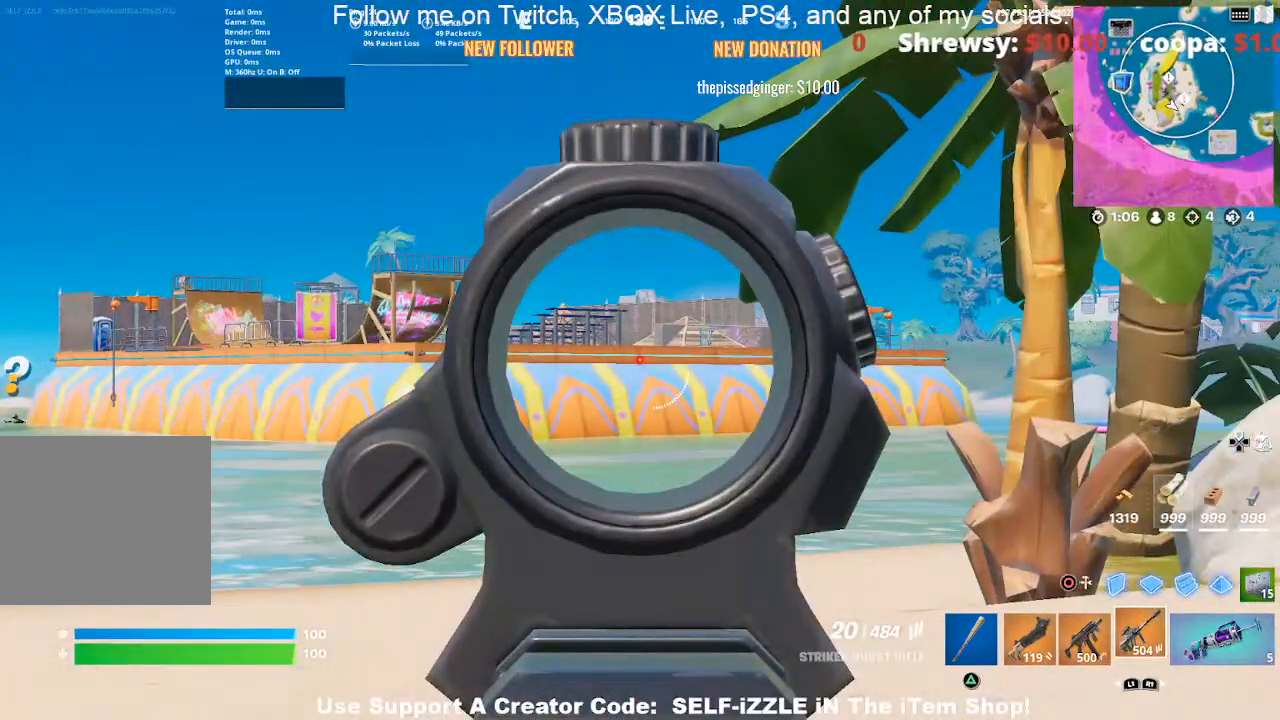
{"buttons": ["L2"], "left_stick": "center", "right_stick": "center", "events": []}
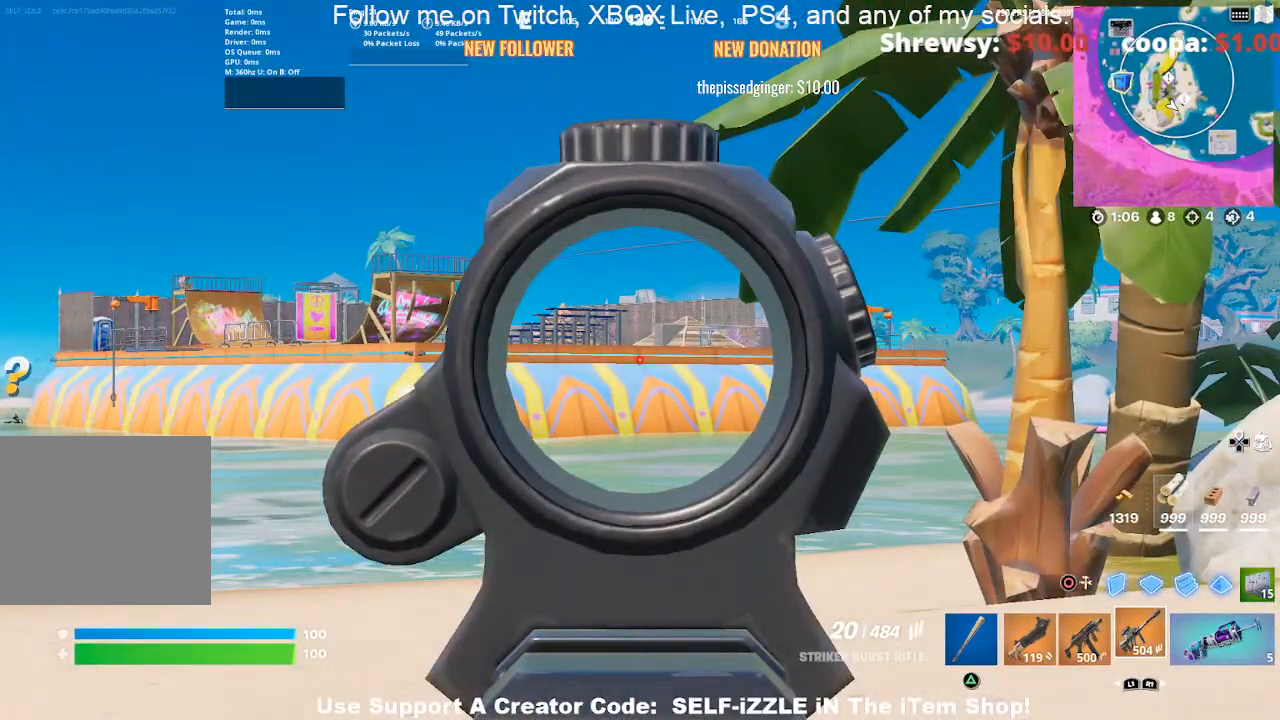
{"buttons": ["L2"], "left_stick": "center", "right_stick": "center", "events": []}
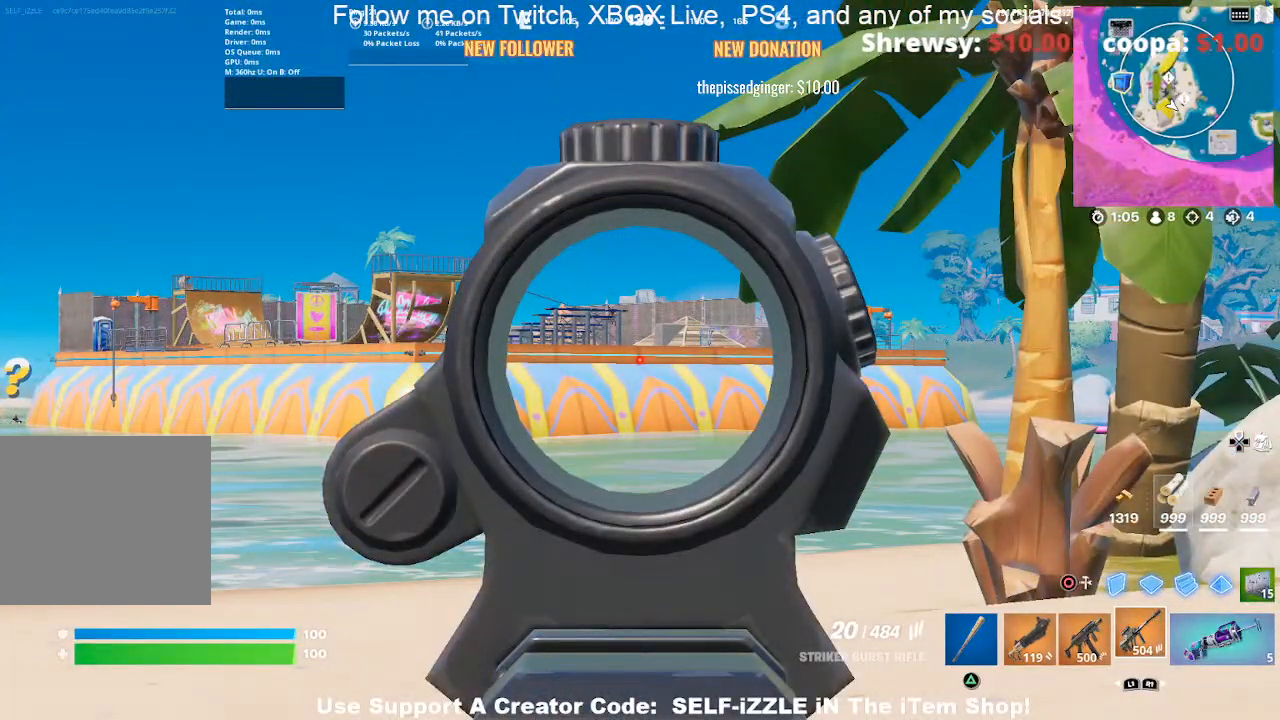
{"buttons": ["L2"], "left_stick": "center", "right_stick": "center", "events": []}
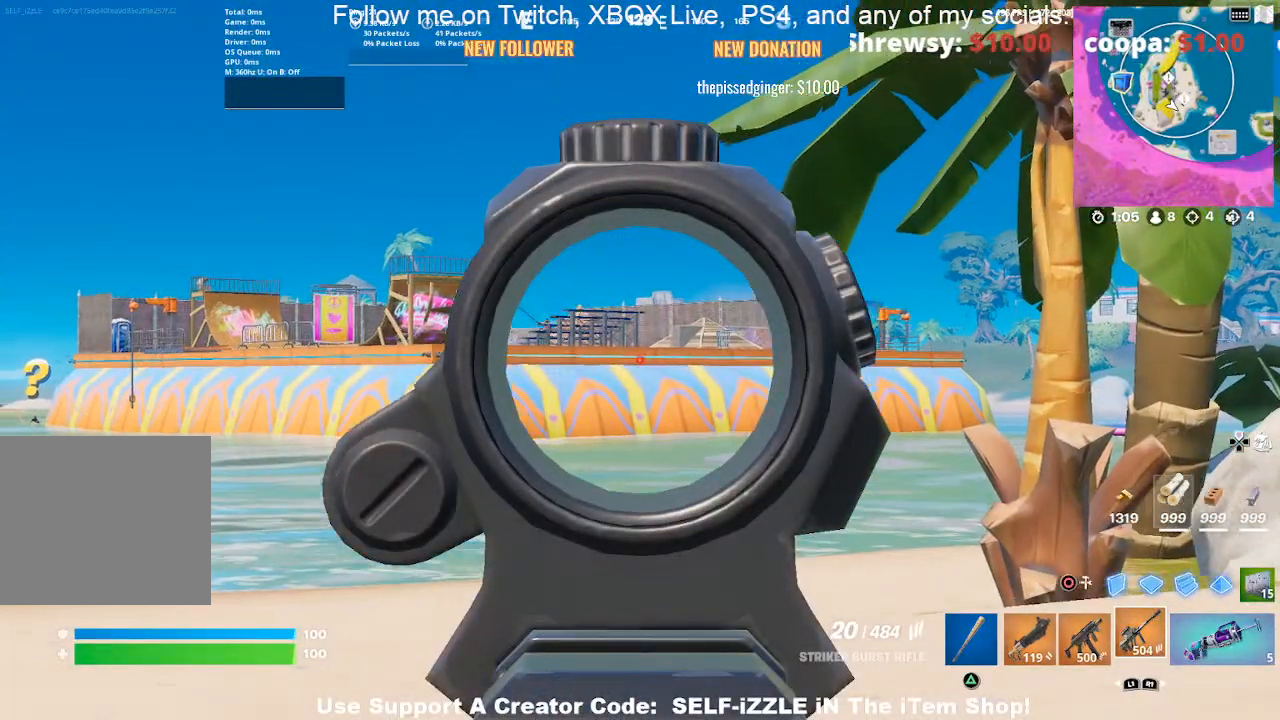
{"buttons": ["L2"], "left_stick": "center", "right_stick": "up", "events": [[500, "right_stick", "up"]]}
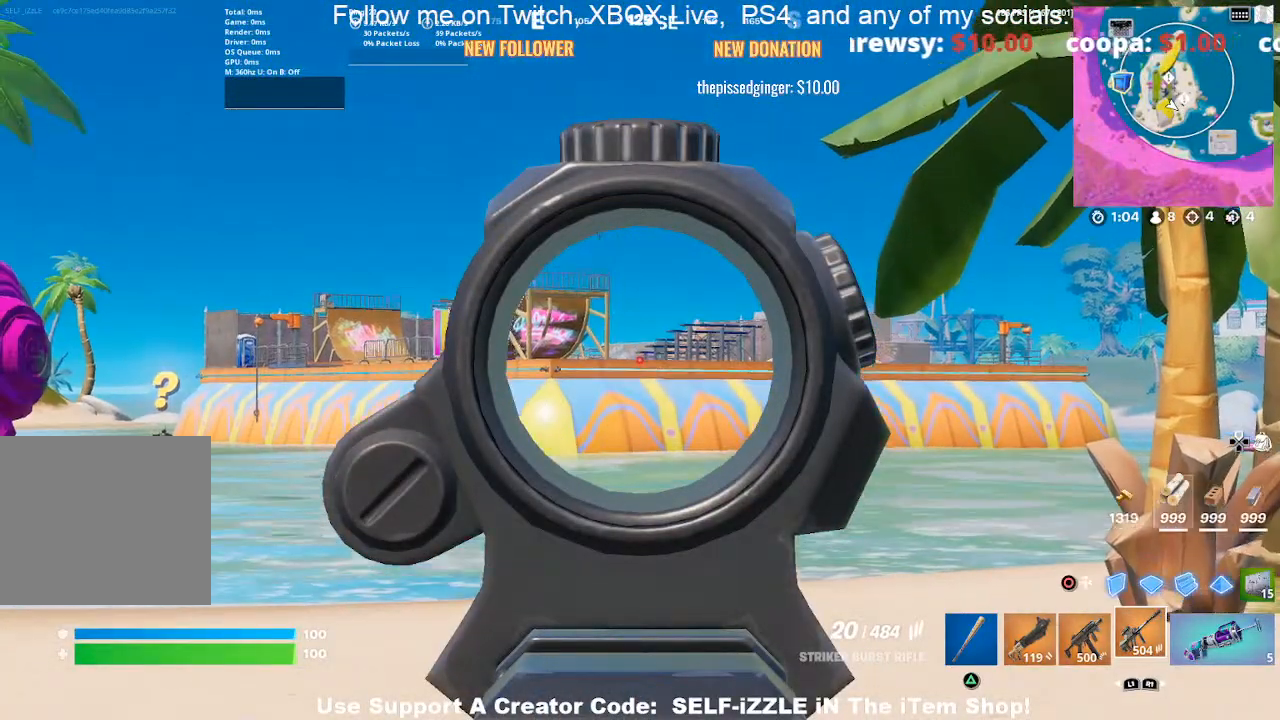
{"buttons": ["L2"], "left_stick": "center", "right_stick": "center", "events": [[133, "right_stick", "center"], [400, "L1", "down"], [467, "L1", "up"]]}
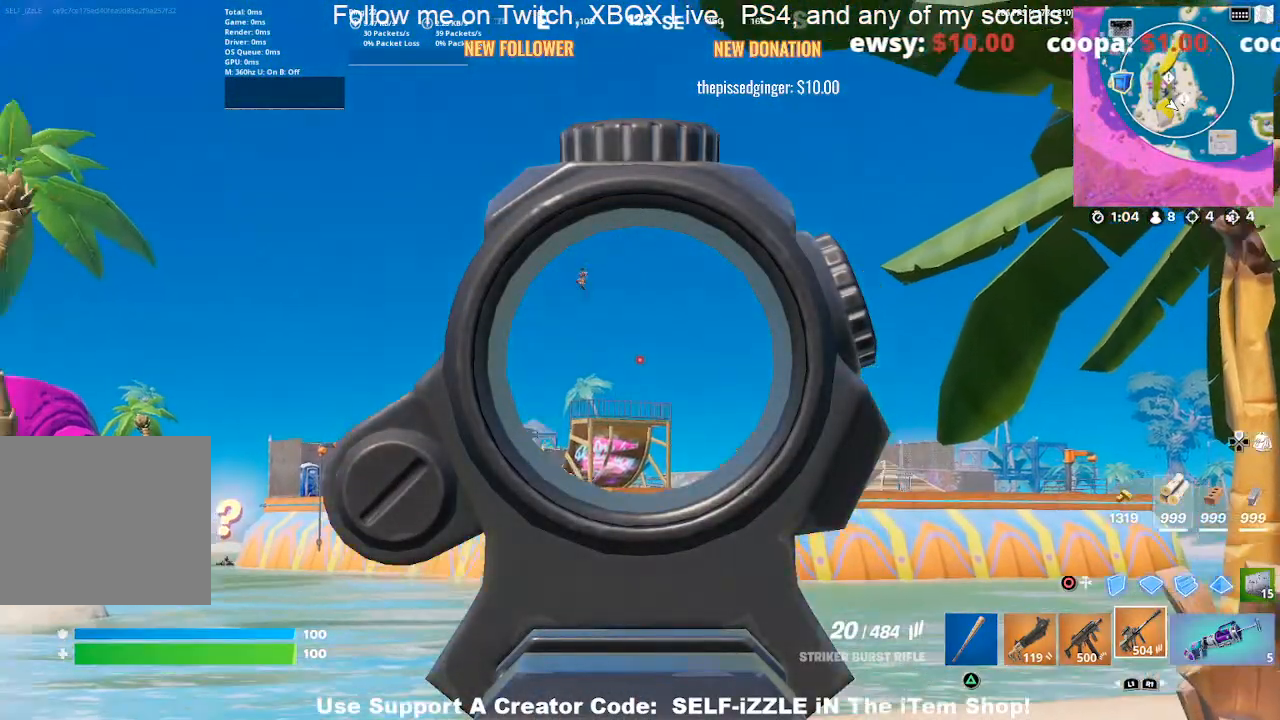
{"buttons": ["L2"], "left_stick": "center", "right_stick": "center", "events": [[233, "left_stick", "down"], [433, "left_stick", "center"]]}
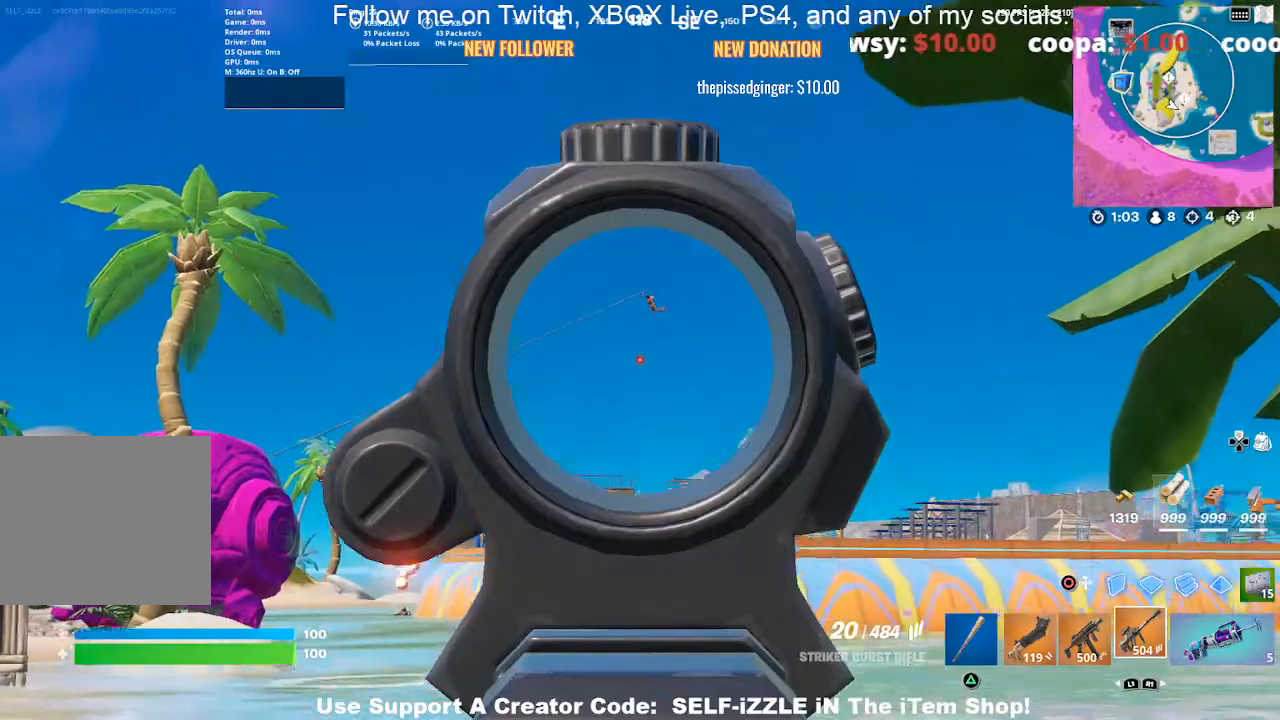
{"buttons": ["L1", "L2"], "left_stick": "center", "right_stick": "center", "events": [[467, "L1", "down"]]}
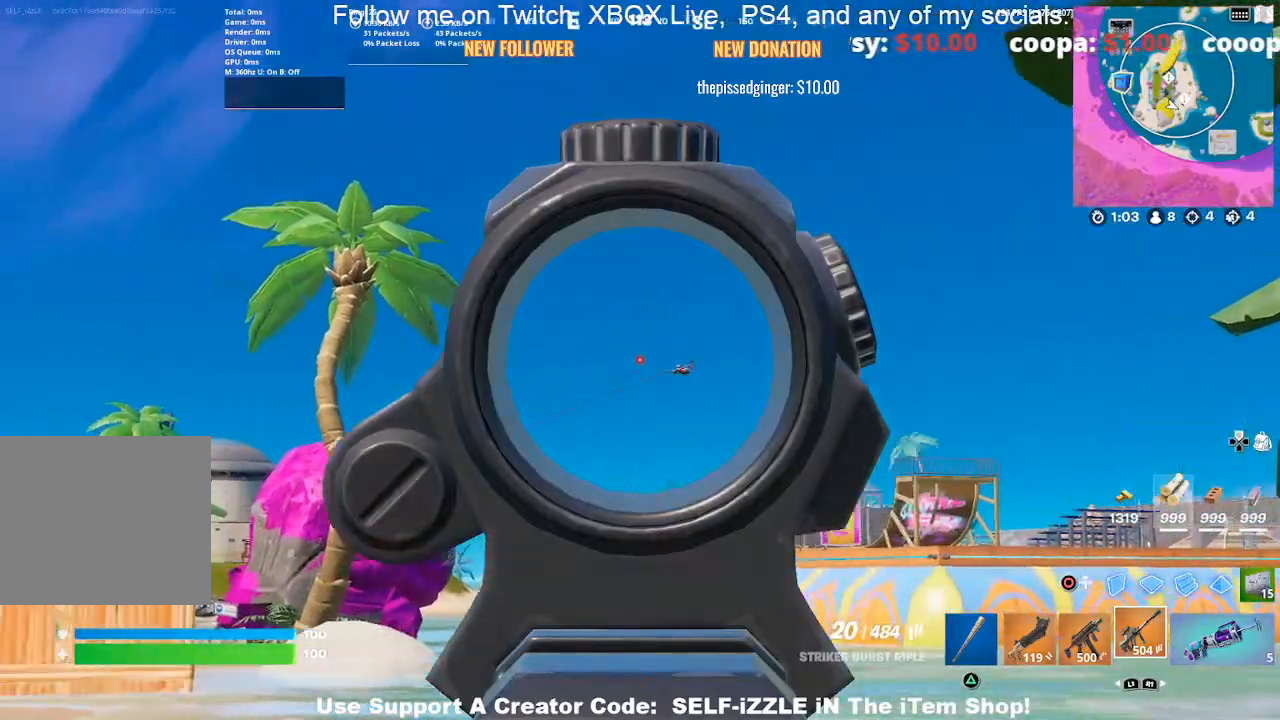
{"buttons": ["L2"], "left_stick": "center", "right_stick": "center"}
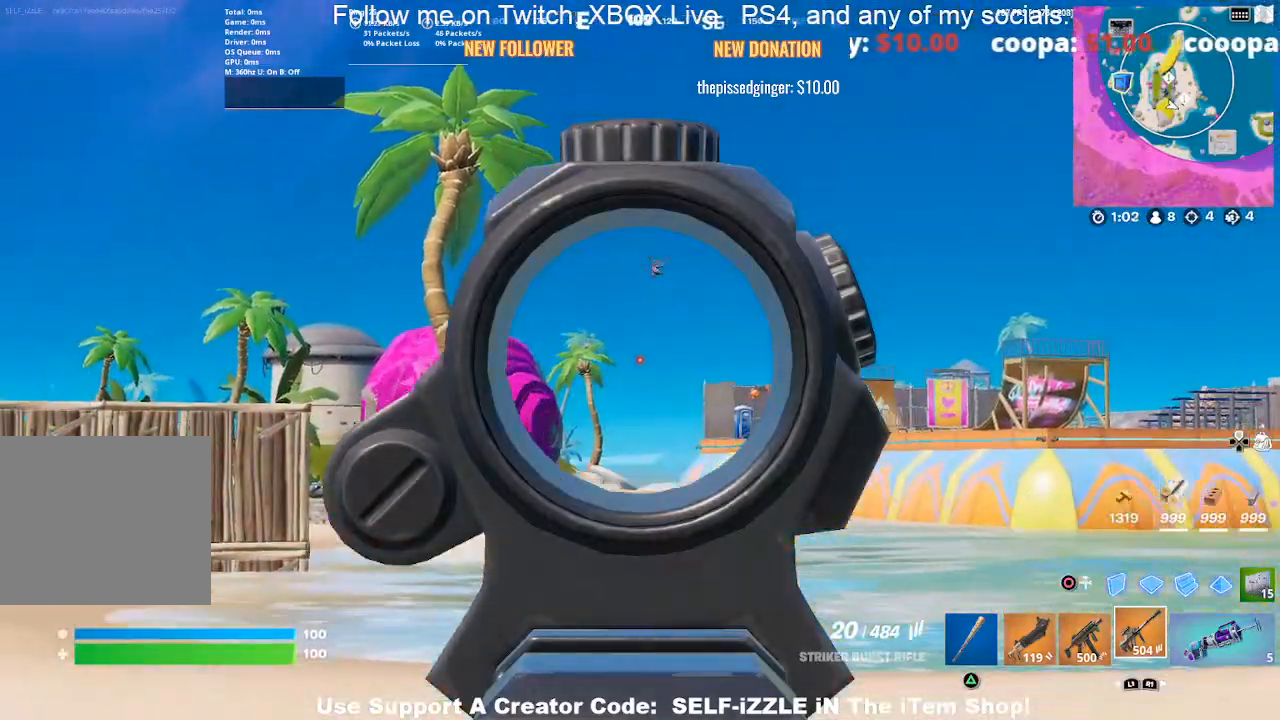
{"buttons": ["L2"], "left_stick": "center", "right_stick": "center", "events": [[67, "L1", "down"], [133, "L1", "up"]]}
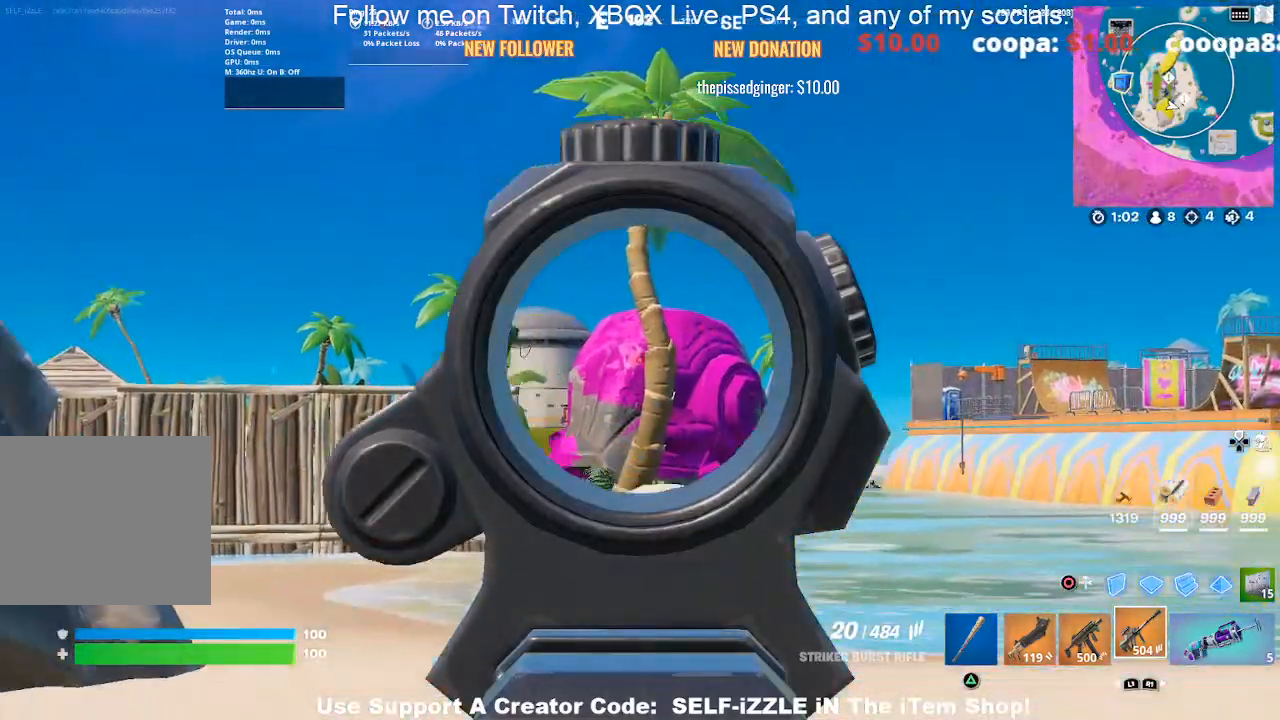
{"buttons": [], "left_stick": "center", "right_stick": "center", "events": [[400, "L2", "up"]]}
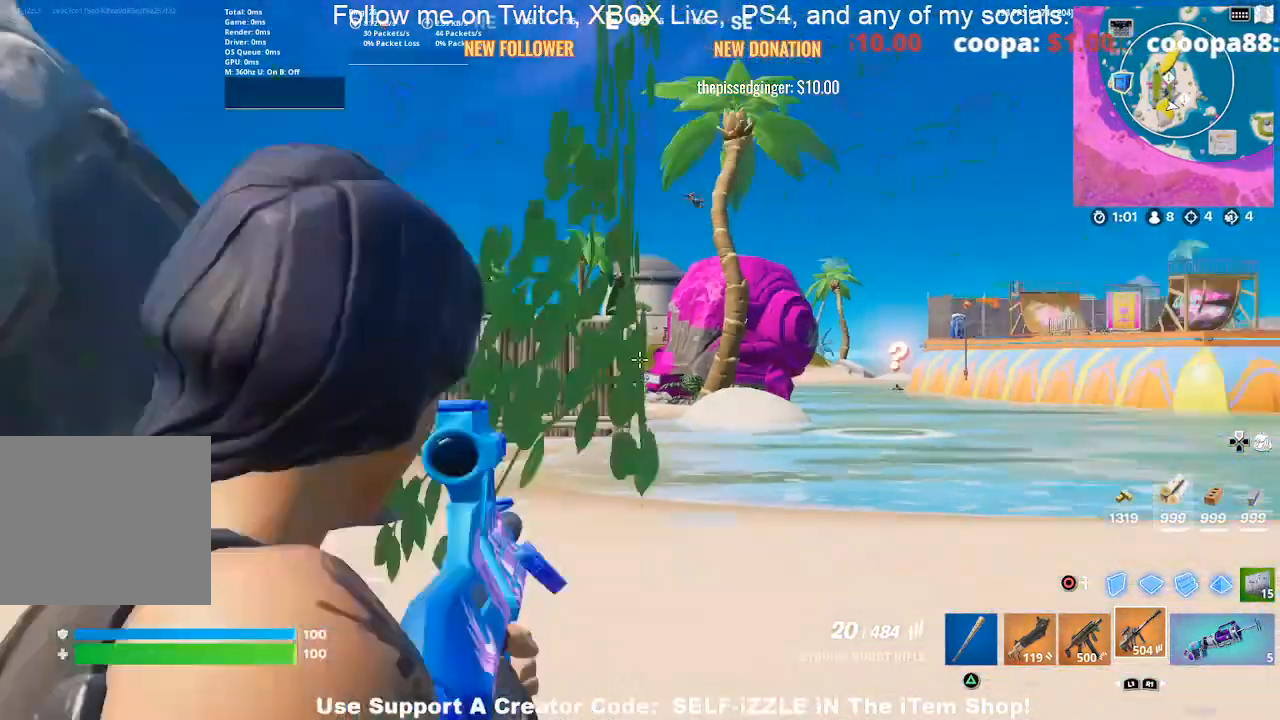
{"buttons": [], "left_stick": "right", "right_stick": "center", "events": [[500, "left_stick", "right"]]}
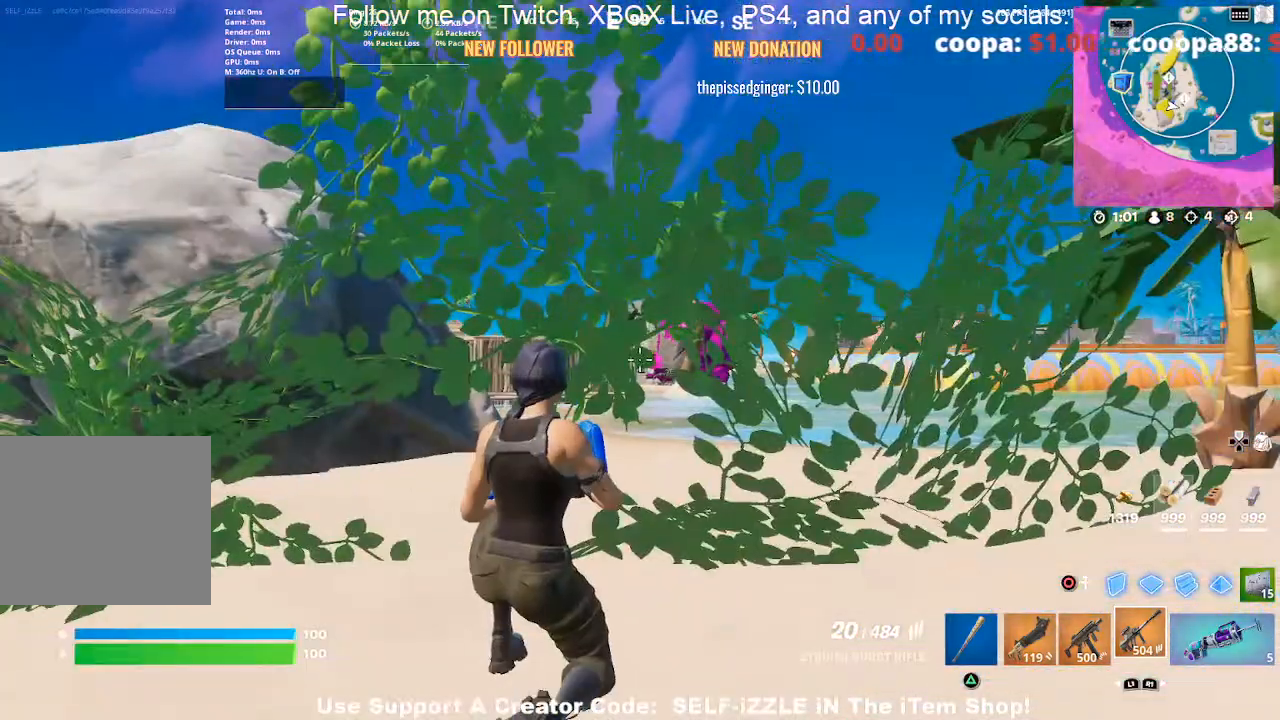
{"buttons": ["L2"], "left_stick": "center", "right_stick": "center", "events": [[200, "left_stick", "up-right"], [433, "L2", "down"], [500, "left_stick", "center"]]}
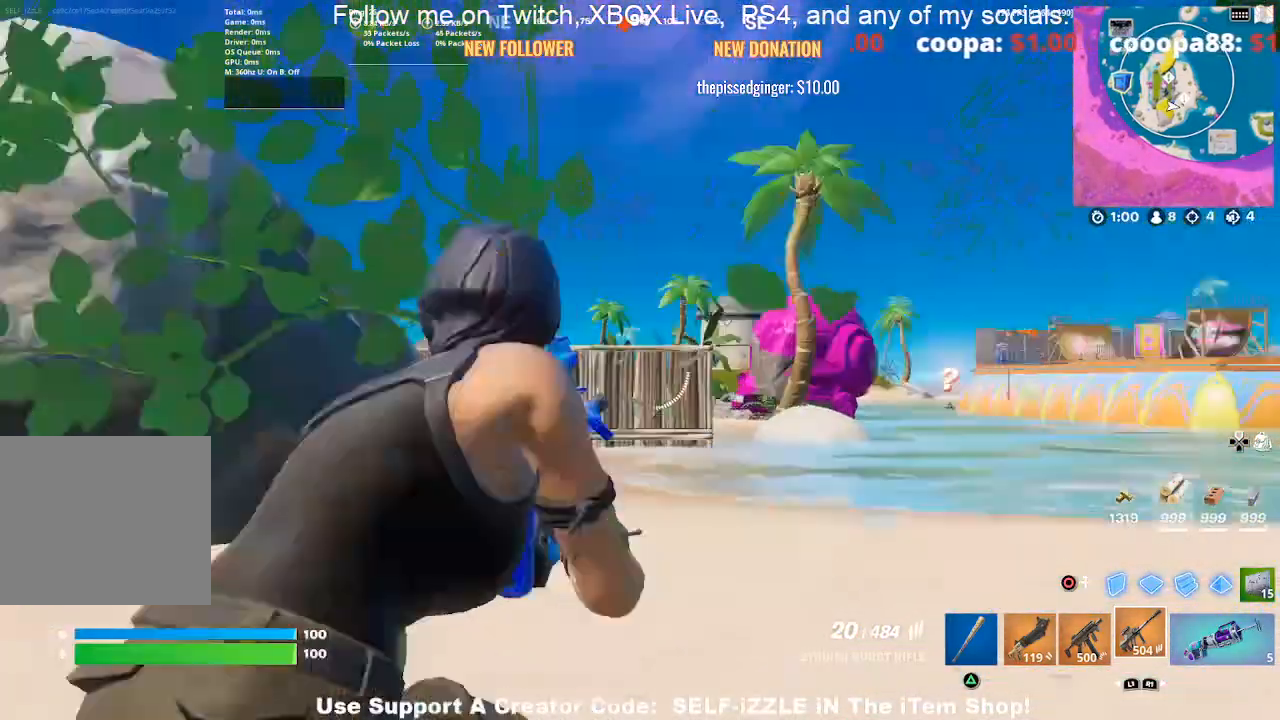
{"buttons": ["L2"], "left_stick": "center", "right_stick": "center", "events": []}
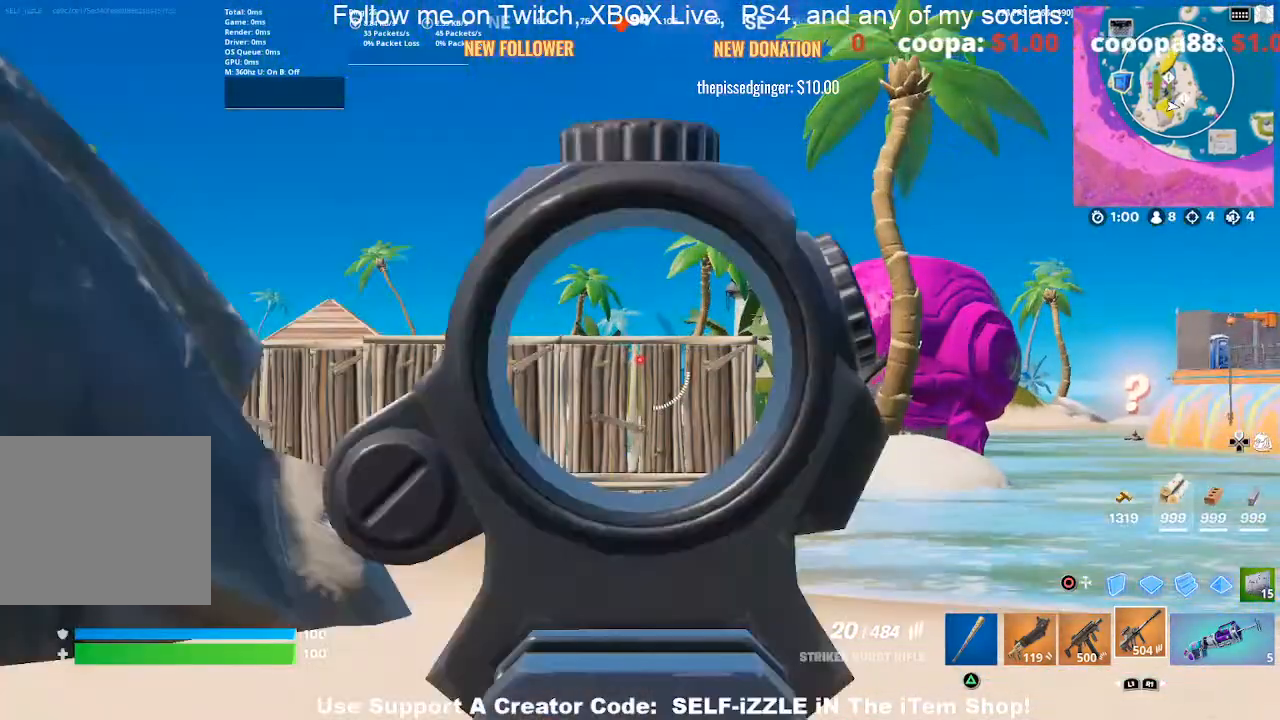
{"buttons": ["L2"], "left_stick": "center", "right_stick": "center", "events": [[300, "right_stick", "left"], [400, "right_stick", "center"]]}
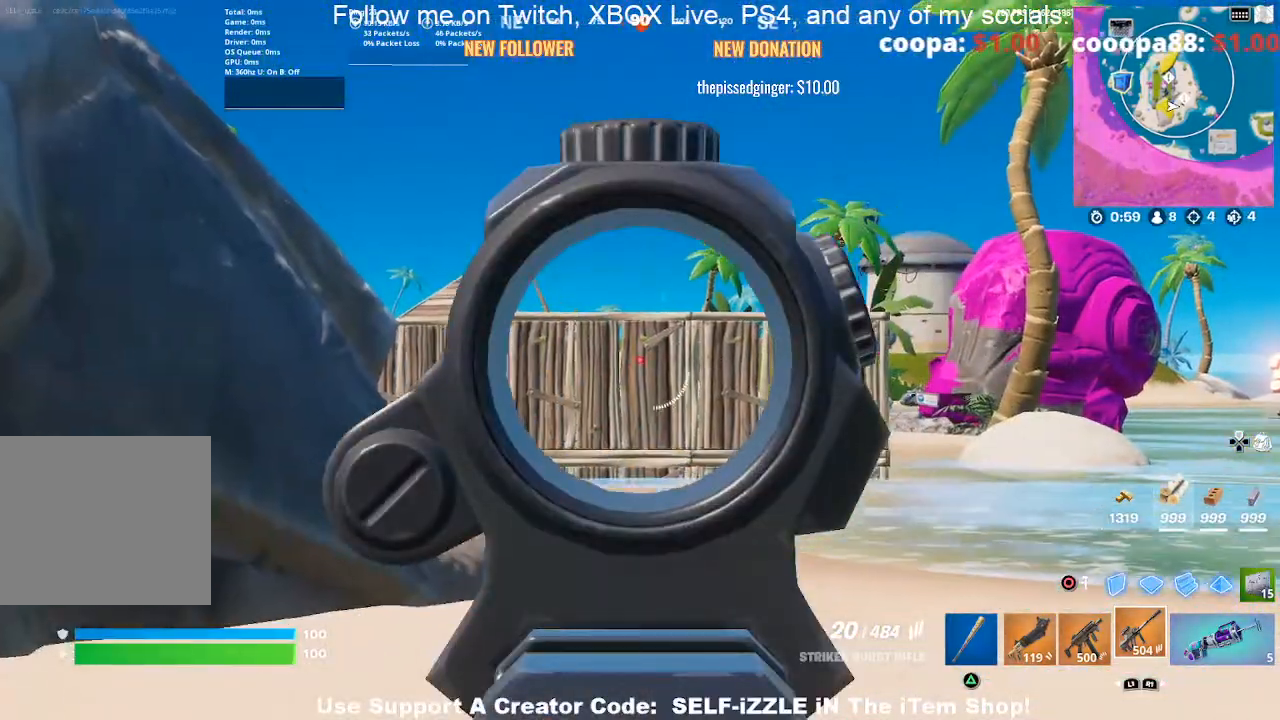
{"buttons": ["L2"], "left_stick": "center", "right_stick": "center", "events": []}
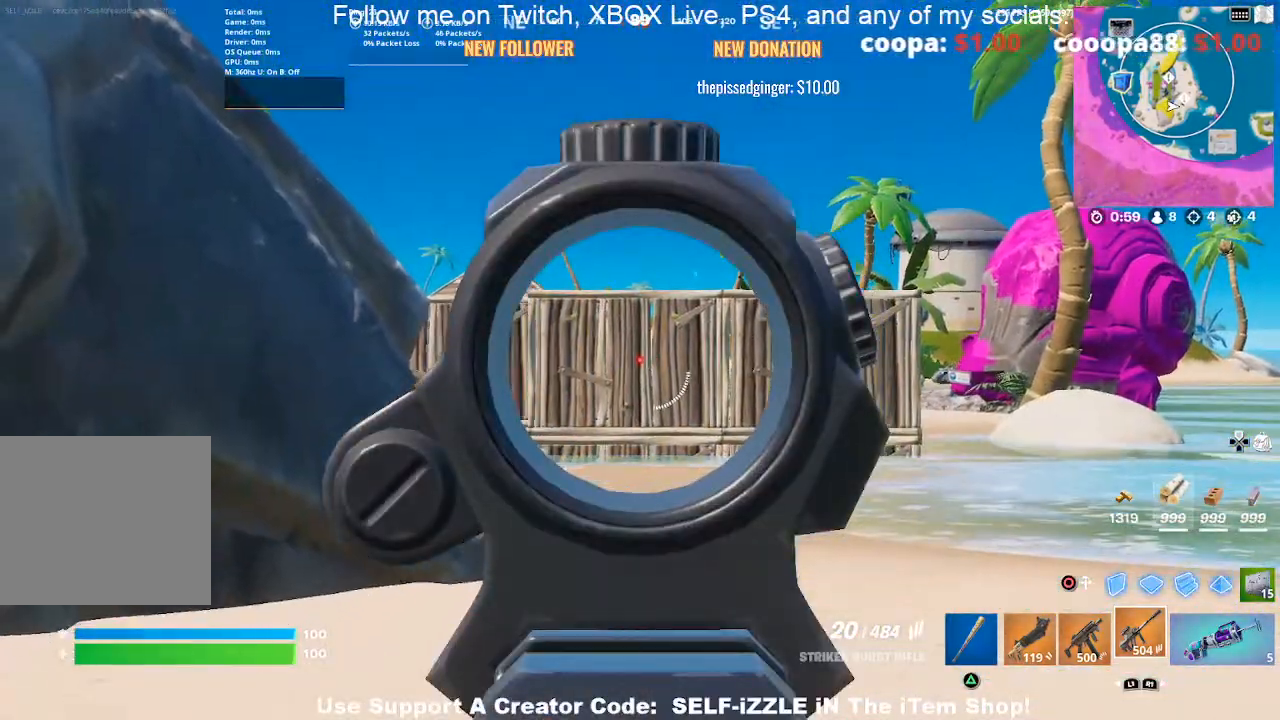
{"buttons": ["L2"], "left_stick": "center", "right_stick": "center", "events": []}